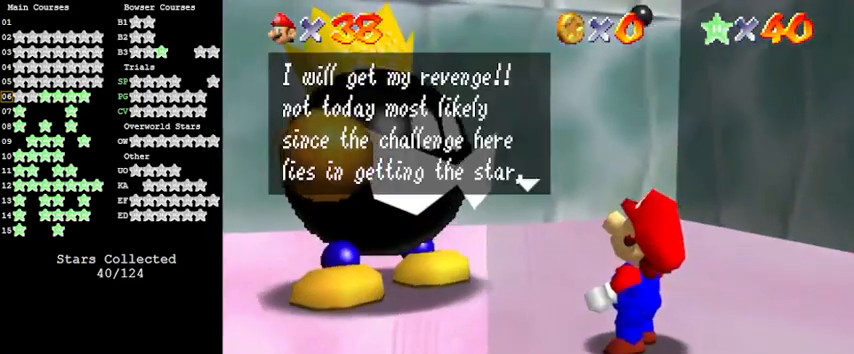
Gameplay with keyboard; each line is a JSON object with the keys held at the frame after it. "events" lists presses ("down") and releases ("up") of "a", "c", "ctrl", "d", "down", "left", "return", "right", "s", "shift", "up", "w", "x" and "y" between this image and that frame as [ms after this image, input, new state], when the widget could be followed in between. No other keys are recorded. Mouse input is not recorded.
{"keys": [], "events": [[33, "shift", "down"], [133, "shift", "up"], [200, "shift", "down"], [300, "shift", "up"], [400, "shift", "down"], [433, "shift", "up"]]}
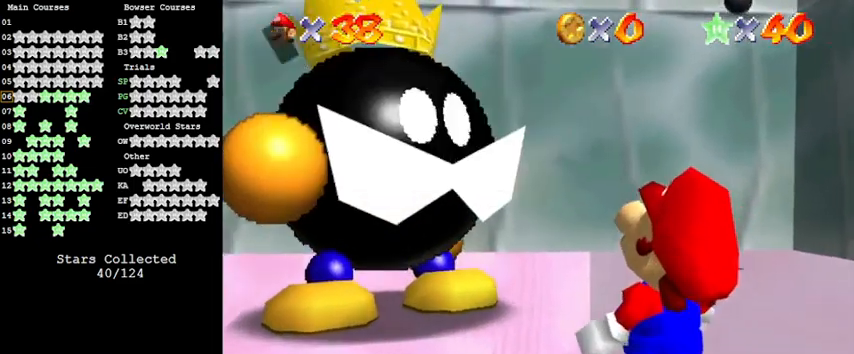
{"keys": ["shift"], "events": [[33, "shift", "down"], [67, "shift", "up"], [167, "shift", "down"], [267, "shift", "up"], [367, "shift", "down"], [400, "shift", "up"], [500, "shift", "down"]]}
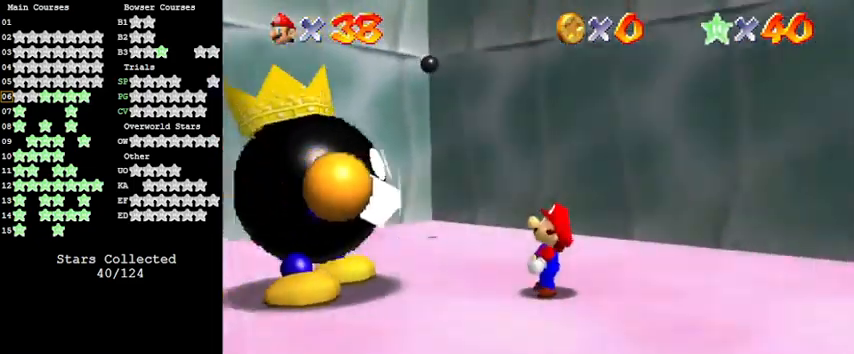
{"keys": ["d", "down", "left"], "events": [[100, "shift", "up"], [133, "up", "down"], [233, "left", "down"], [233, "up", "up"], [267, "d", "down"], [433, "d", "up"], [433, "down", "down"], [500, "d", "down"]]}
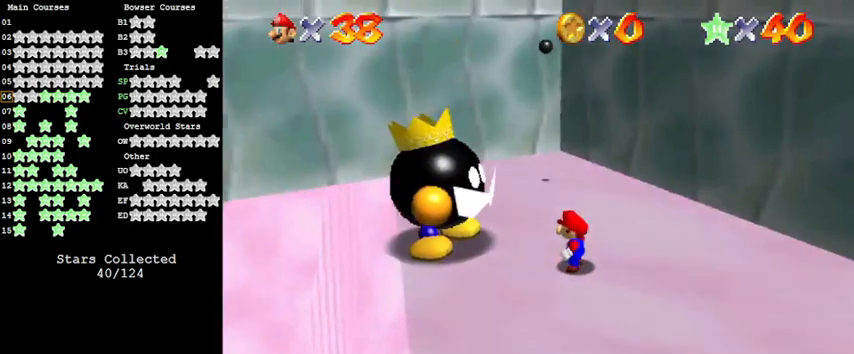
{"keys": ["left", "up"], "events": [[167, "down", "up"], [200, "d", "up"], [367, "up", "down"]]}
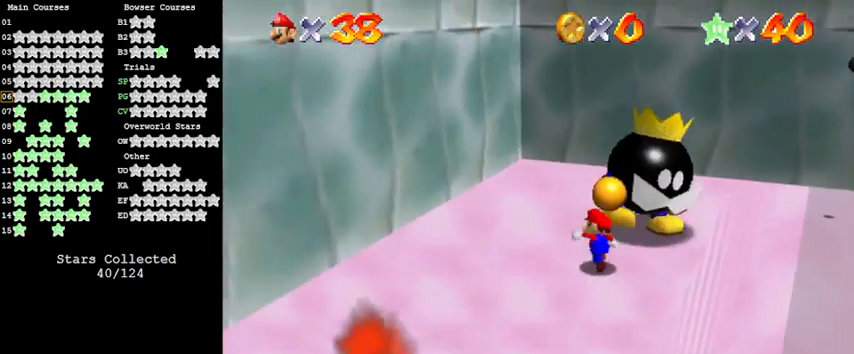
{"keys": [], "events": [[167, "left", "up"], [300, "left", "down"], [400, "left", "up"], [400, "up", "up"]]}
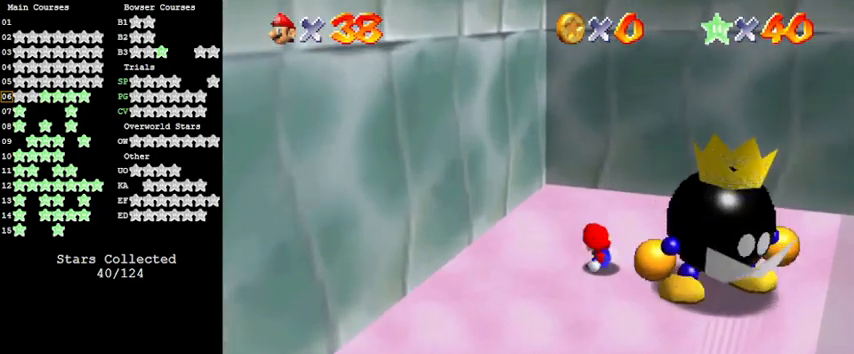
{"keys": [], "events": []}
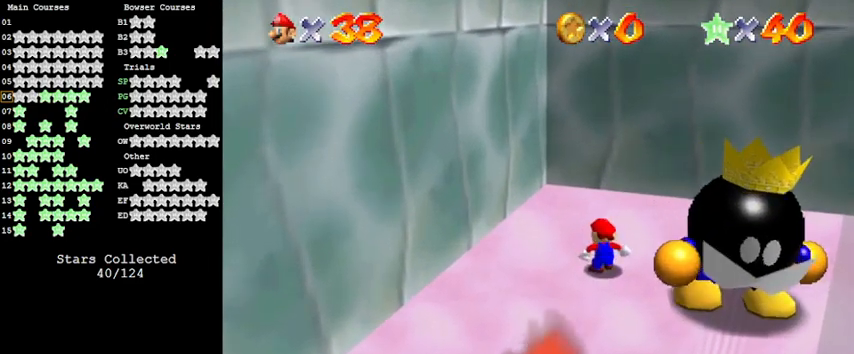
{"keys": [], "events": [[33, "left", "down"], [33, "up", "down"], [200, "left", "up"], [200, "up", "up"]]}
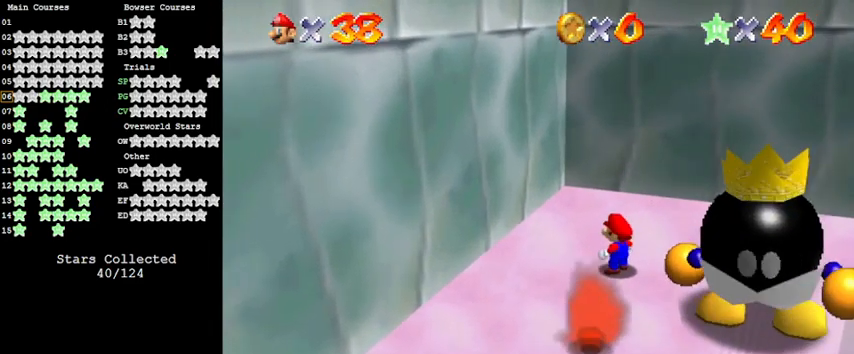
{"keys": [], "events": [[200, "shift", "down"], [433, "shift", "up"]]}
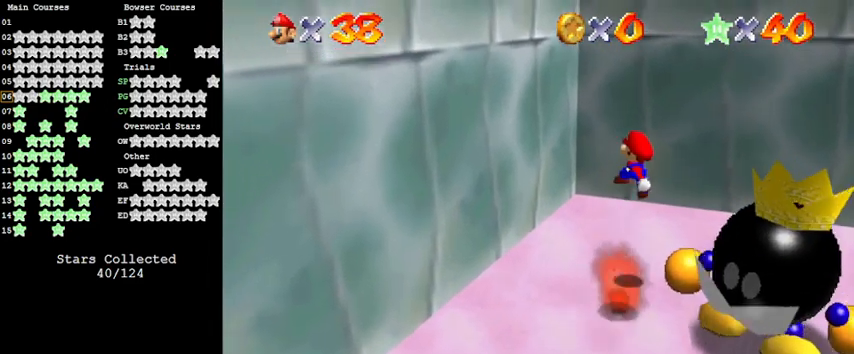
{"keys": ["down", "right"], "events": [[33, "ctrl", "down"], [267, "ctrl", "up"], [267, "down", "down"], [500, "right", "down"]]}
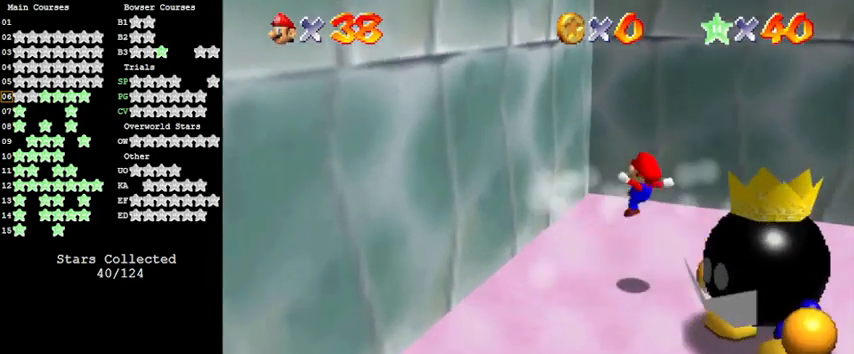
{"keys": ["ctrl", "left"], "events": [[67, "right", "up"], [133, "down", "up"], [300, "shift", "down"], [367, "ctrl", "down"], [467, "left", "down"], [467, "shift", "up"]]}
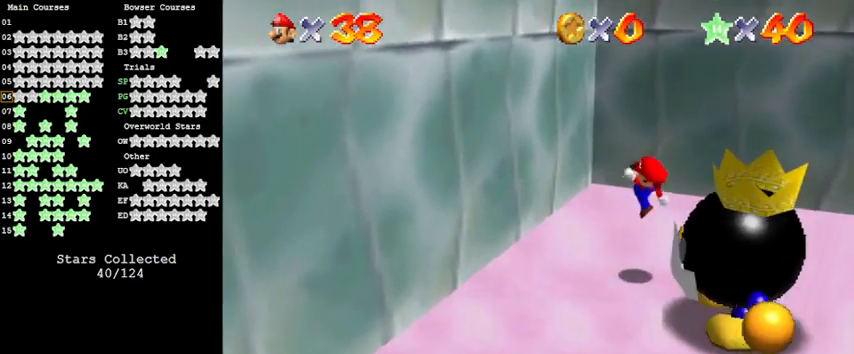
{"keys": ["down", "right"], "events": [[33, "ctrl", "up"], [33, "left", "up"], [133, "down", "down"], [167, "right", "down"], [333, "shift", "down"], [500, "shift", "up"]]}
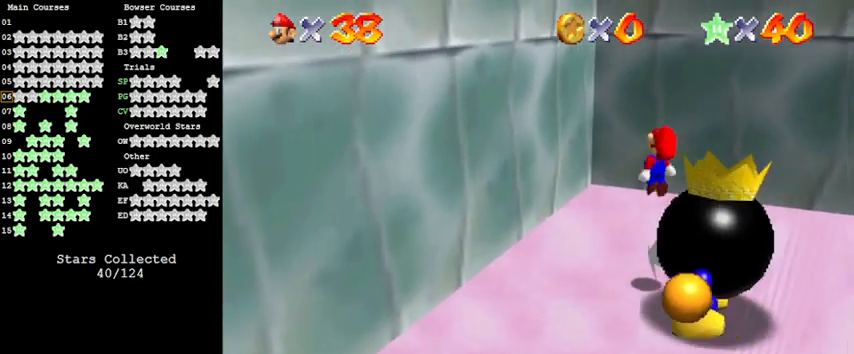
{"keys": ["left", "up"], "events": [[100, "ctrl", "down"], [300, "ctrl", "up"], [333, "down", "up"], [333, "right", "up"], [433, "left", "down"], [467, "up", "down"]]}
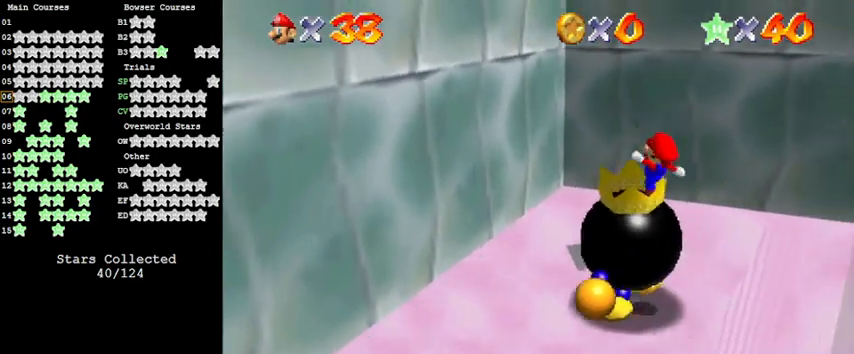
{"keys": ["ctrl", "left", "up"], "events": [[100, "up", "up"], [300, "up", "down"], [500, "ctrl", "down"]]}
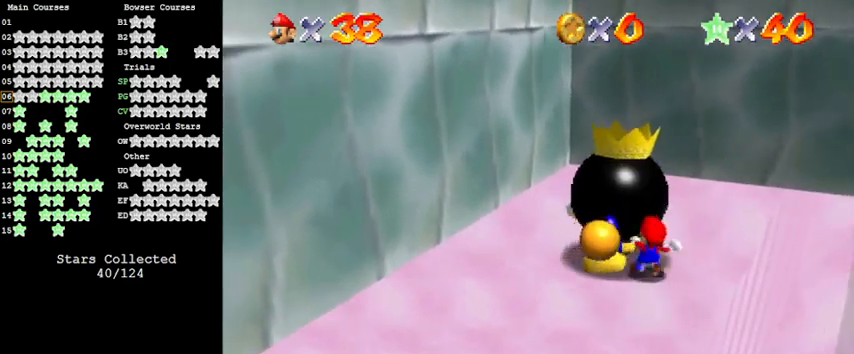
{"keys": ["ctrl"], "events": [[33, "left", "up"], [133, "ctrl", "up"], [267, "ctrl", "down"], [267, "up", "up"], [367, "ctrl", "up"], [467, "ctrl", "down"]]}
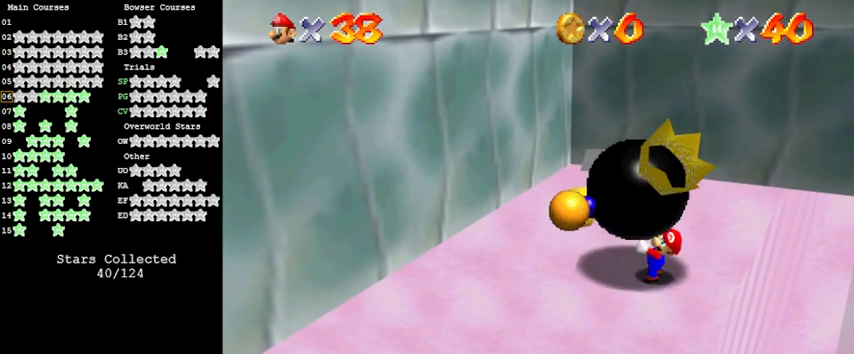
{"keys": ["ctrl"], "events": [[33, "ctrl", "up"], [133, "ctrl", "down"], [233, "ctrl", "up"], [333, "ctrl", "down"], [400, "ctrl", "up"], [500, "ctrl", "down"]]}
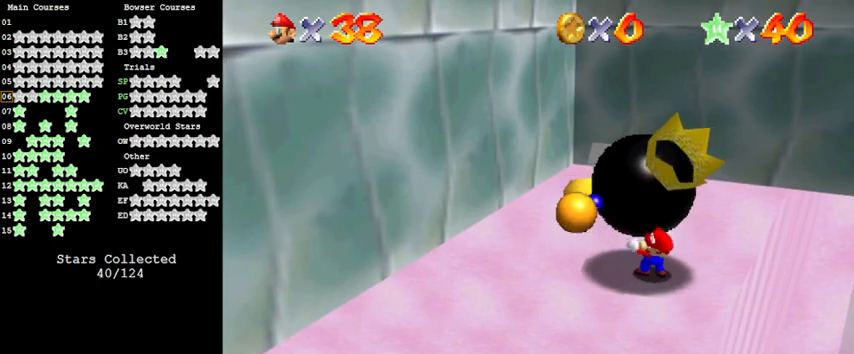
{"keys": ["ctrl"], "events": [[67, "ctrl", "up"], [133, "ctrl", "down"], [233, "ctrl", "up"], [300, "ctrl", "down"], [367, "ctrl", "up"], [467, "ctrl", "down"]]}
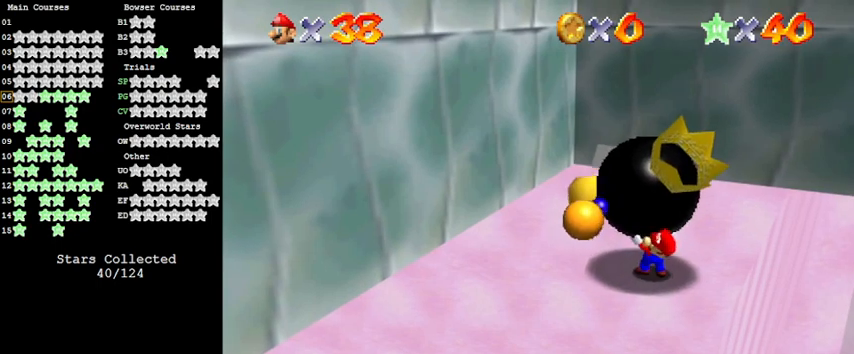
{"keys": ["d", "up", "w"], "events": [[100, "ctrl", "up"], [400, "d", "down"], [433, "w", "down"], [467, "up", "down"]]}
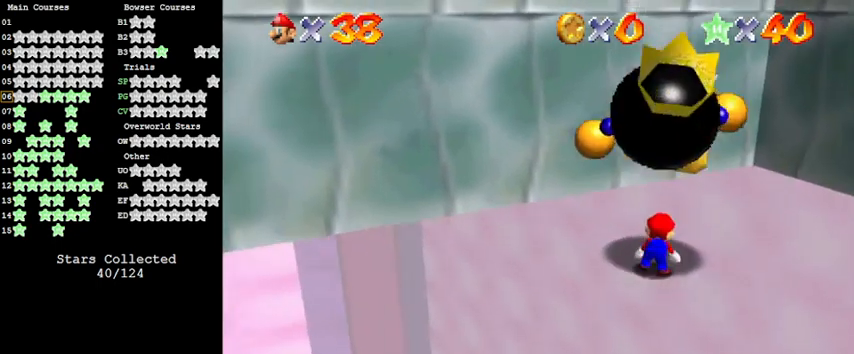
{"keys": ["right", "shift", "up"], "events": [[67, "d", "up"], [67, "w", "up"], [433, "right", "down"], [500, "shift", "down"]]}
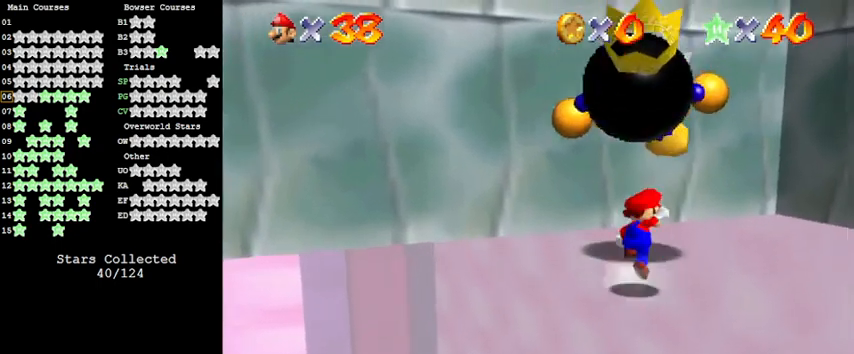
{"keys": ["up"], "events": [[100, "right", "up"], [267, "ctrl", "down"], [333, "right", "down"], [333, "shift", "up"], [433, "ctrl", "up"], [467, "right", "up"]]}
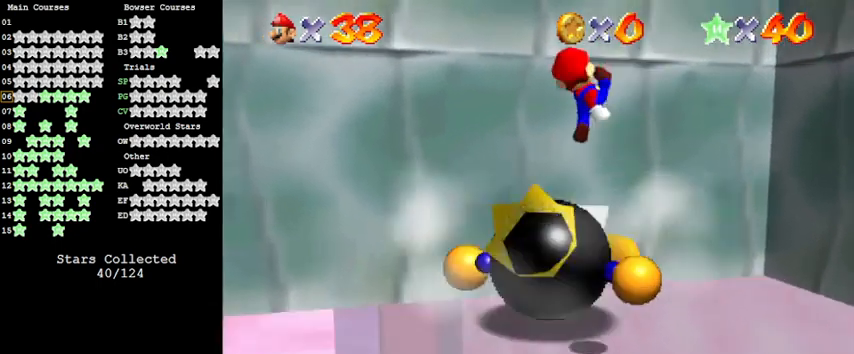
{"keys": [], "events": [[33, "d", "down"], [33, "up", "up"], [100, "d", "up"], [233, "down", "down"], [233, "left", "down"], [333, "down", "up"], [400, "left", "up"]]}
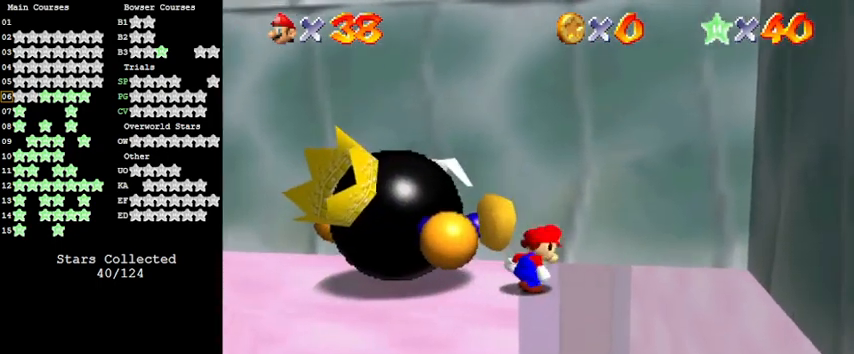
{"keys": [], "events": [[167, "right", "down"], [233, "right", "up"]]}
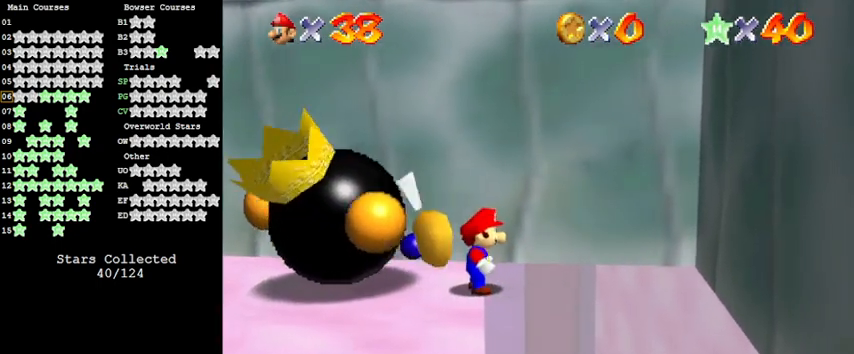
{"keys": [], "events": []}
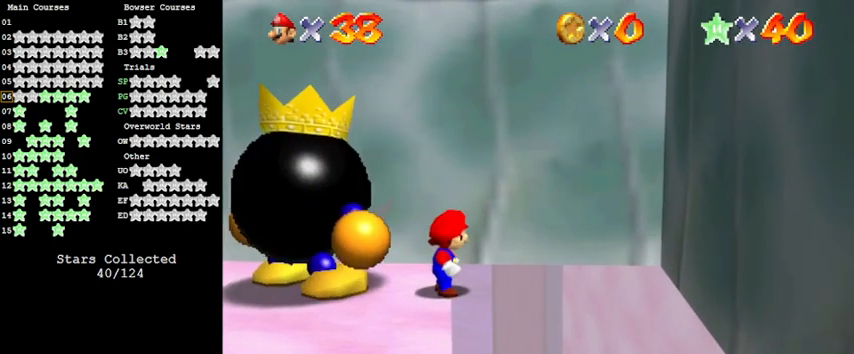
{"keys": [], "events": []}
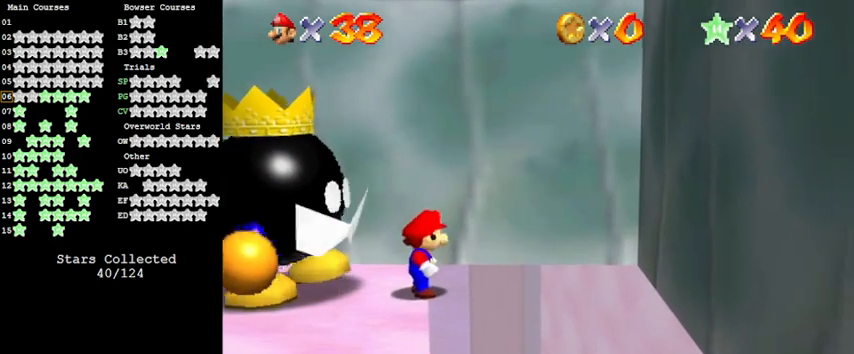
{"keys": ["left"], "events": [[133, "shift", "down"], [167, "left", "down"], [400, "shift", "up"]]}
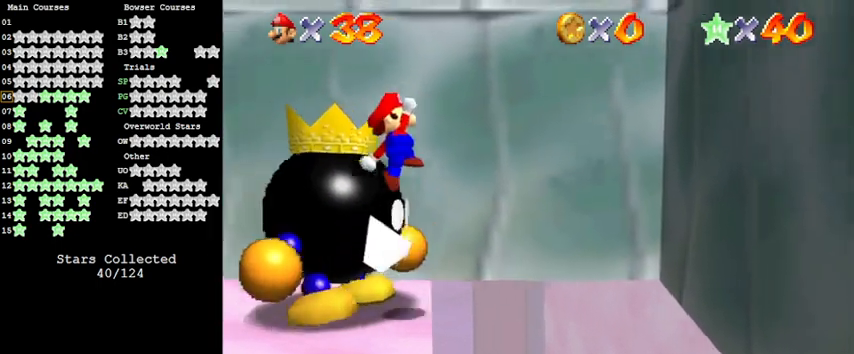
{"keys": ["right"], "events": [[67, "up", "down"], [133, "ctrl", "down"], [167, "left", "up"], [300, "right", "down"], [367, "ctrl", "up"], [433, "up", "up"]]}
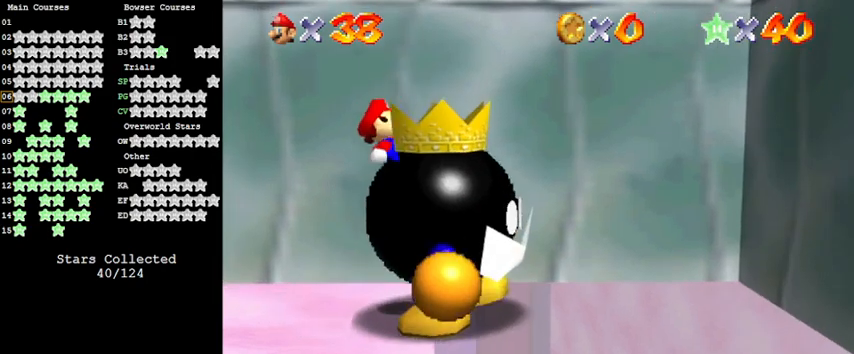
{"keys": ["ctrl"], "events": [[167, "down", "down"], [333, "ctrl", "down"], [333, "down", "up"], [500, "right", "up"]]}
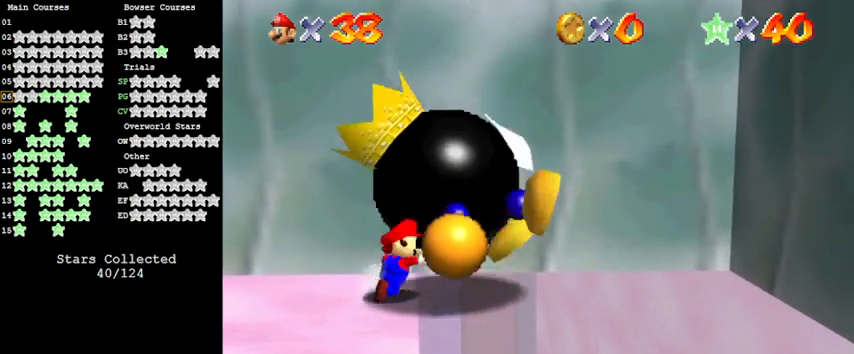
{"keys": [], "events": [[33, "ctrl", "up"]]}
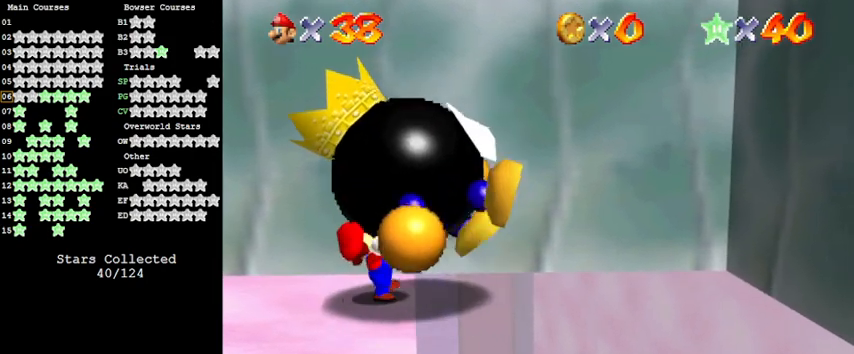
{"keys": [], "events": []}
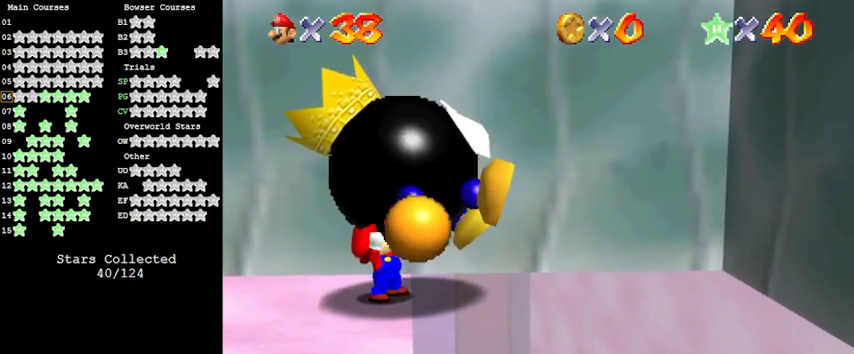
{"keys": [], "events": [[33, "ctrl", "down"], [200, "ctrl", "up"], [300, "ctrl", "down"], [433, "ctrl", "up"]]}
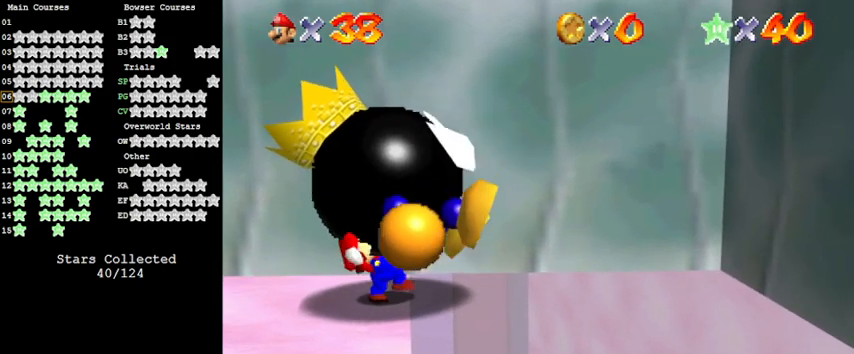
{"keys": [], "events": []}